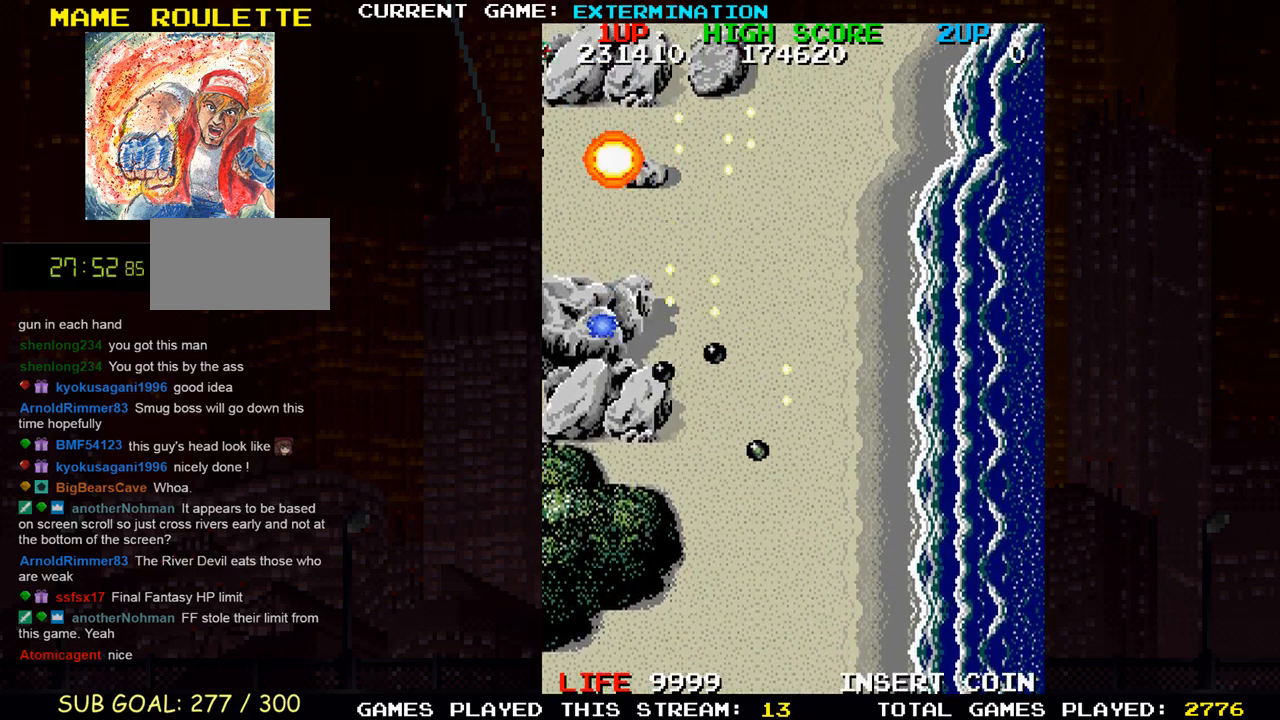
Gameplay with a controller (arcade stick); each line is a JSON object with the inputs held at the frame after it (dt_ms = milliseconds from this image to that frame). "events" lists button and stick changes between this image and that frame as [ms after this image, input, new state], when the widget could be followed in between. Not read: L3 R3 other_buttons.
{"dt_ms": 500, "buttons": ["SQUARE"], "left_stick": "right", "events": [[67, "SQUARE", "down"], [117, "left_stick", "right"], [150, "SQUARE", "up"], [183, "left_stick", "down-right"], [250, "SQUARE", "down"], [333, "SQUARE", "up"], [367, "left_stick", "right"], [417, "SQUARE", "down"]]}
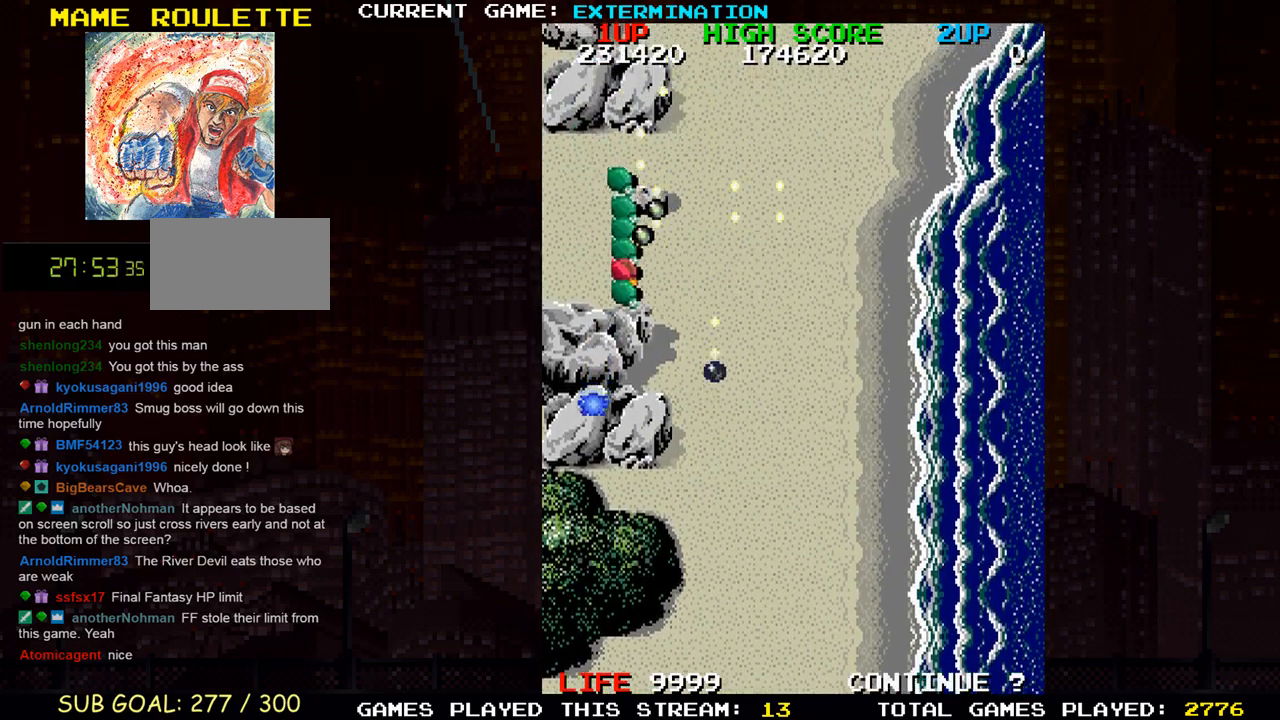
{"dt_ms": 500, "buttons": ["SQUARE"], "left_stick": "down-right"}
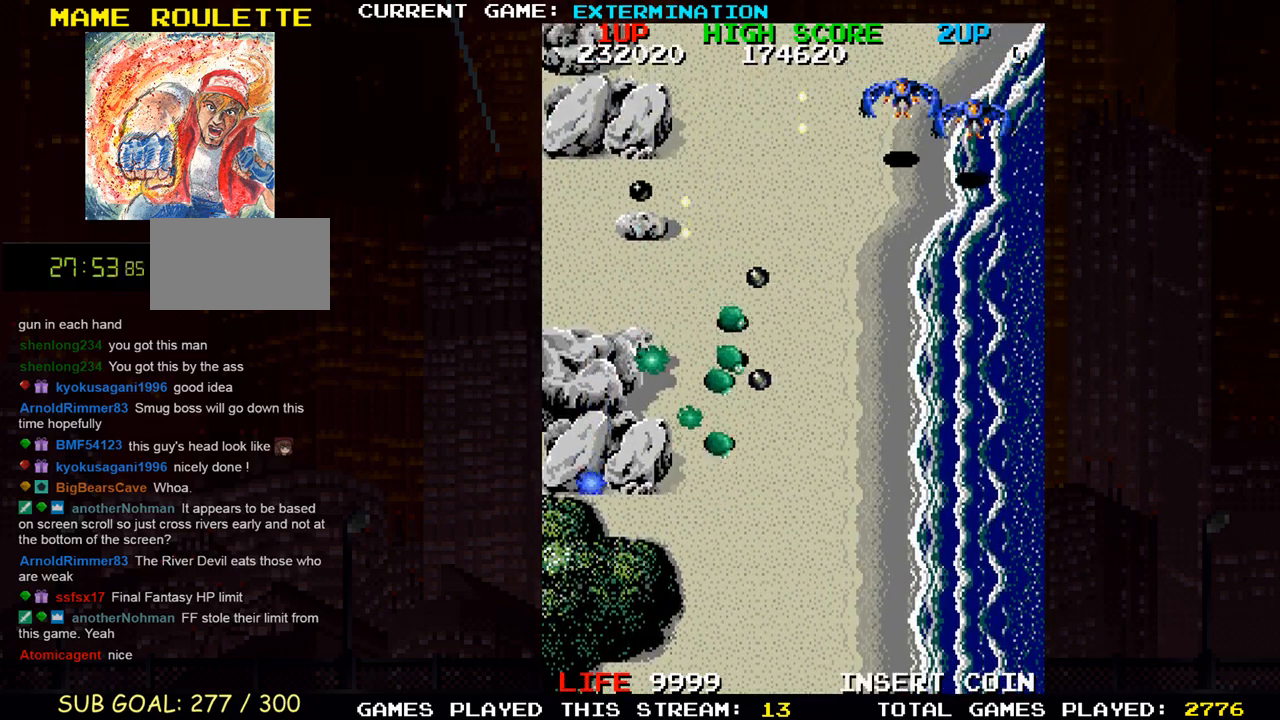
{"dt_ms": 500, "buttons": [], "left_stick": "right", "events": [[33, "SQUARE", "up"], [67, "SQUARE", "down"], [133, "SQUARE", "up"], [150, "left_stick", "down-left"], [167, "SQUARE", "down"], [200, "SQUARE", "up"], [250, "SQUARE", "down"], [250, "left_stick", "right"], [300, "SQUARE", "up"], [350, "SQUARE", "down"], [367, "left_stick", "up"], [383, "SQUARE", "up"], [433, "SQUARE", "down"], [467, "SQUARE", "up"], [483, "left_stick", "right"]]}
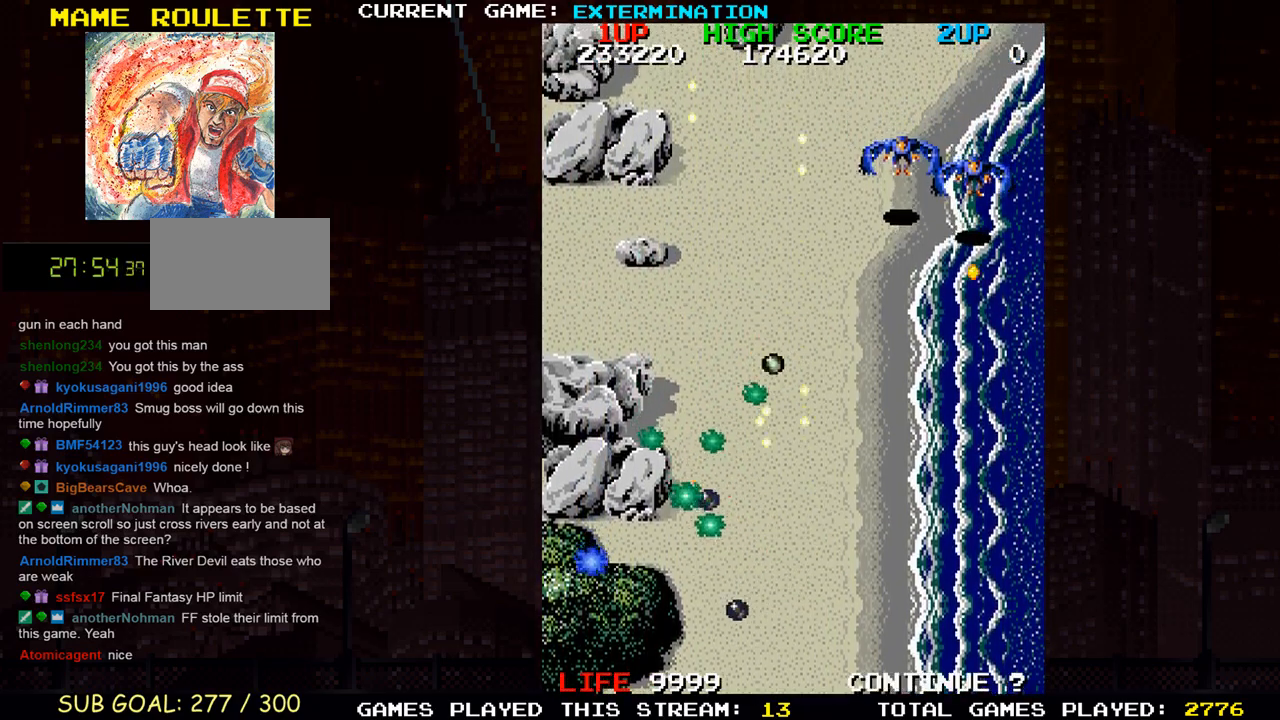
{"dt_ms": 500, "buttons": ["SQUARE"], "left_stick": "right", "events": [[17, "SQUARE", "down"], [17, "left_stick", "up"], [33, "SQUARE", "up"], [33, "left_stick", "down"], [100, "SQUARE", "down"], [150, "SQUARE", "up"], [150, "left_stick", "left"], [183, "SQUARE", "down"], [233, "SQUARE", "up"], [233, "left_stick", "up-left"], [283, "SQUARE", "down"], [350, "SQUARE", "up"], [383, "SQUARE", "down"], [417, "SQUARE", "up"], [433, "left_stick", "right"], [483, "SQUARE", "down"]]}
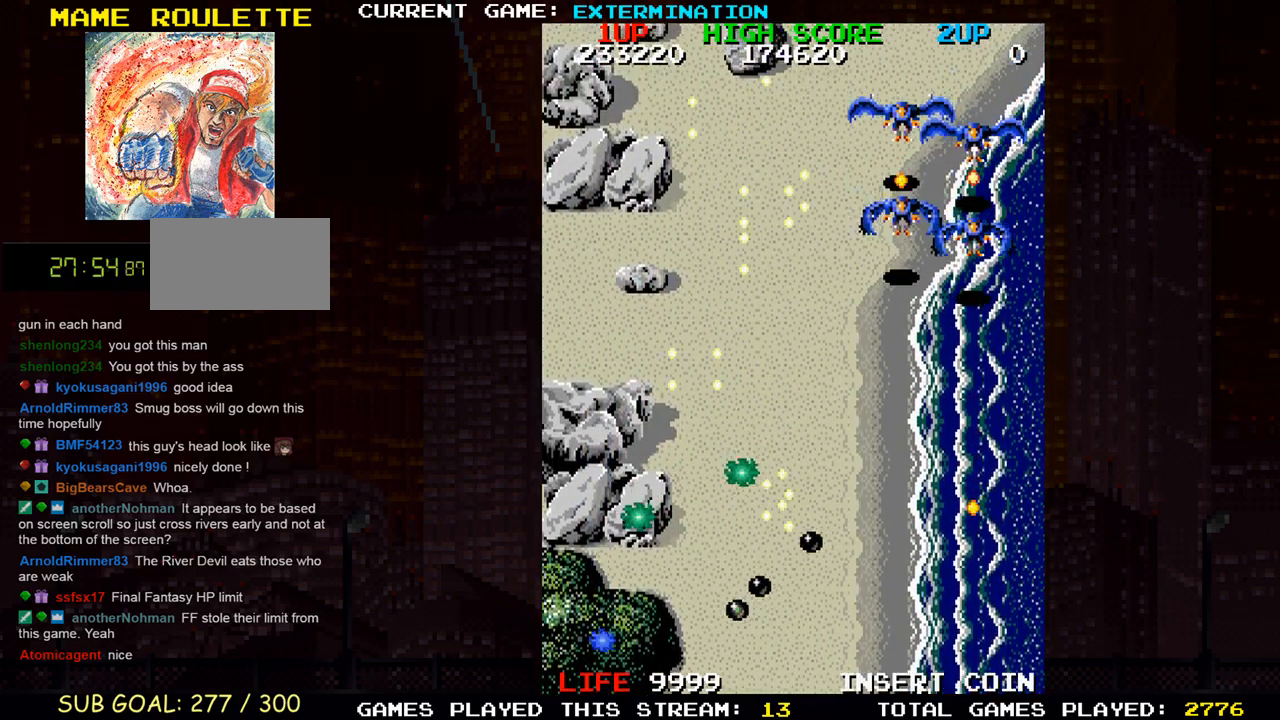
{"dt_ms": 500, "buttons": ["SQUARE"], "left_stick": "up", "events": [[33, "SQUARE", "up"], [83, "SQUARE", "down"], [117, "SQUARE", "up"], [150, "left_stick", "up-left"], [167, "SQUARE", "down"], [233, "SQUARE", "up"], [267, "SQUARE", "down"], [317, "SQUARE", "up"], [367, "SQUARE", "down"], [433, "SQUARE", "up"], [450, "left_stick", "up"], [500, "SQUARE", "down"]]}
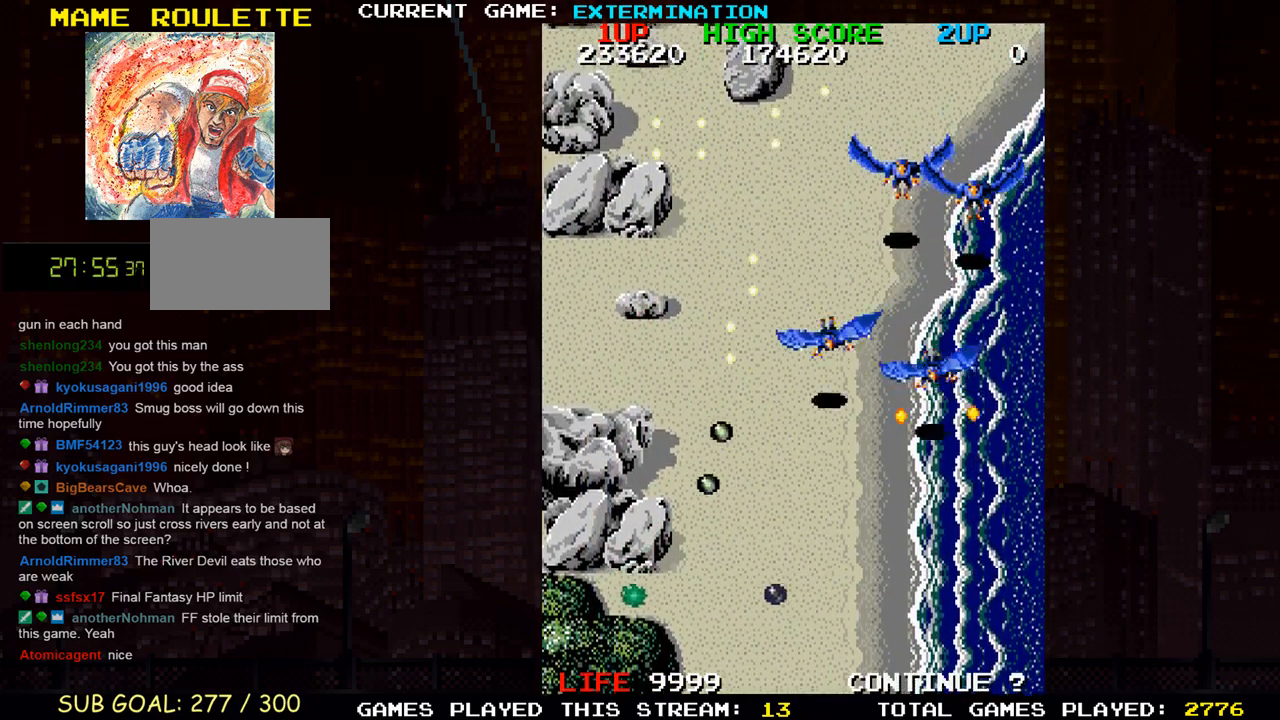
{"dt_ms": 500, "buttons": [], "left_stick": "right", "events": [[17, "SQUARE", "up"], [17, "left_stick", "right"], [83, "SQUARE", "down"], [83, "left_stick", "up"], [150, "SQUARE", "up"], [200, "SQUARE", "down"], [217, "left_stick", "center"], [233, "SQUARE", "up"], [300, "SQUARE", "down"], [367, "SQUARE", "up"], [400, "left_stick", "right"], [417, "SQUARE", "down"], [450, "SQUARE", "up"]]}
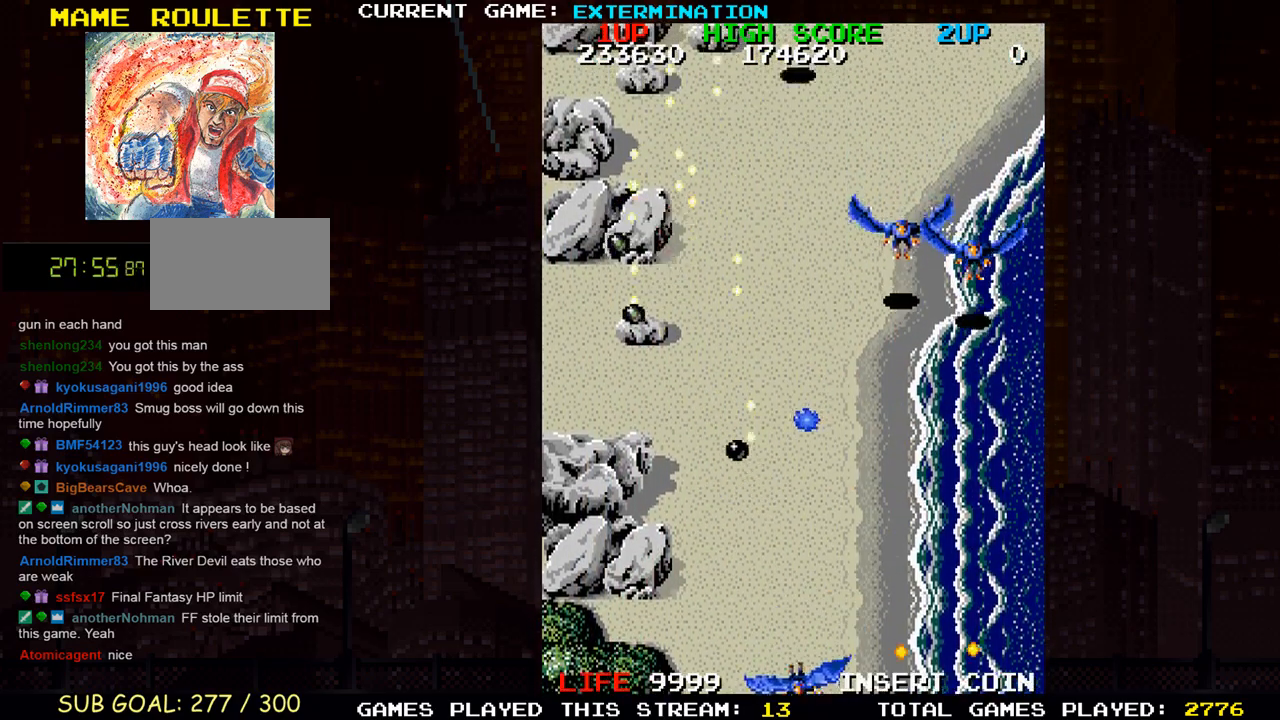
{"dt_ms": 500, "buttons": [], "left_stick": "down-right", "events": [[17, "SQUARE", "down"], [67, "left_stick", "center"], [83, "SQUARE", "up"], [117, "SQUARE", "down"], [117, "left_stick", "left"], [167, "SQUARE", "up"], [217, "left_stick", "center"], [233, "SQUARE", "down"], [267, "left_stick", "right"], [283, "SQUARE", "up"], [350, "SQUARE", "down"], [383, "SQUARE", "up"], [417, "SQUARE", "down"], [417, "left_stick", "down"], [467, "SQUARE", "up"], [500, "left_stick", "down-right"]]}
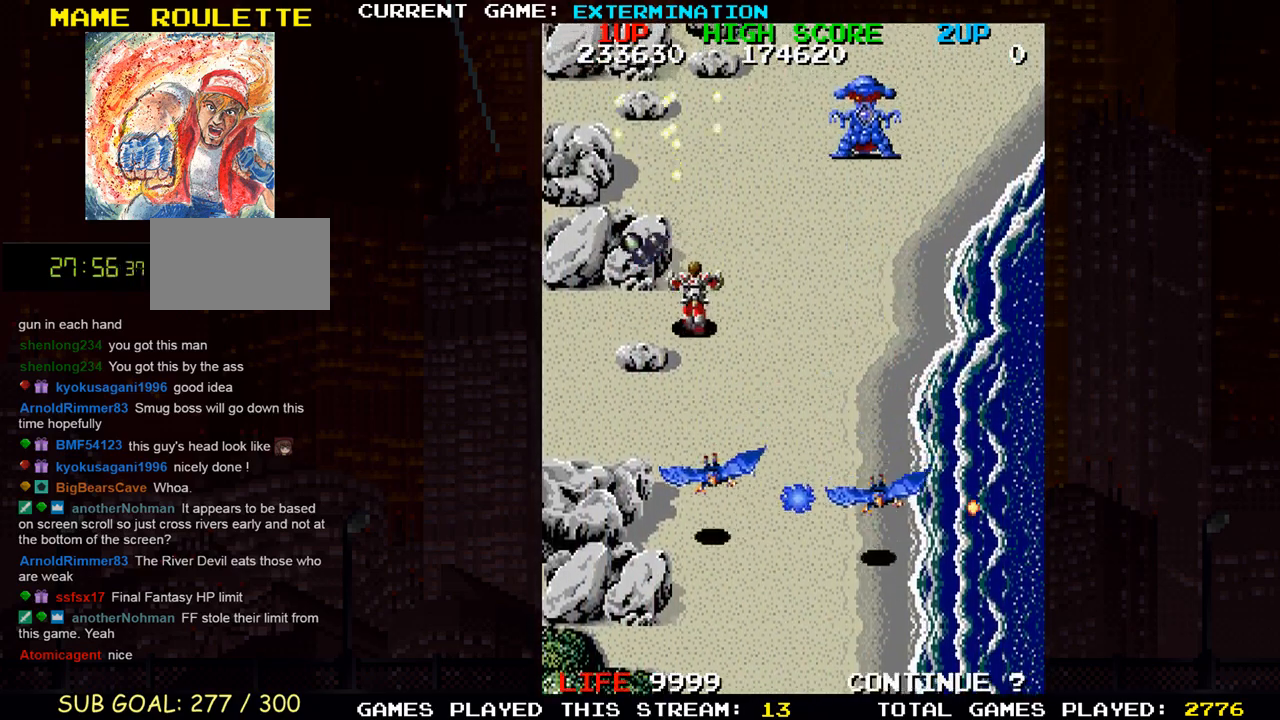
{"dt_ms": 500, "buttons": [], "left_stick": "up-left"}
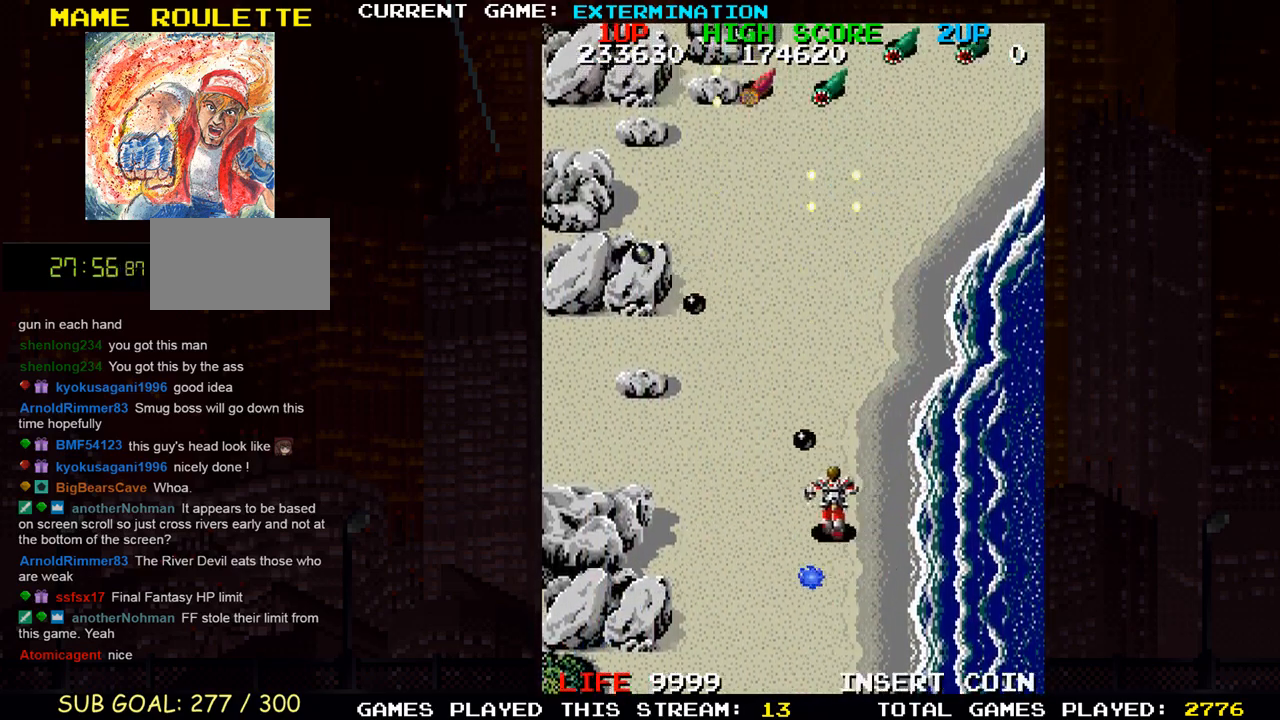
{"dt_ms": 500, "buttons": [], "left_stick": "up-right", "events": [[133, "left_stick", "up"], [283, "left_stick", "up-right"]]}
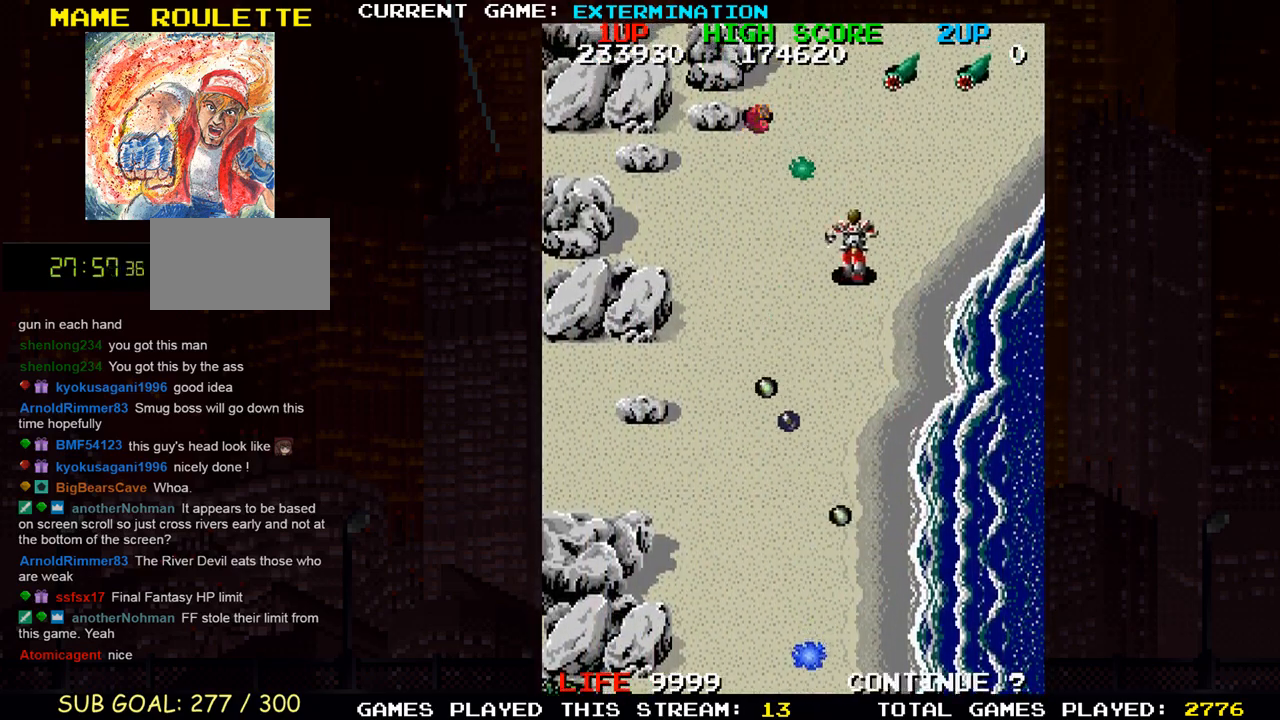
{"dt_ms": 500, "buttons": [], "left_stick": "down-left", "events": [[83, "left_stick", "down-left"], [317, "left_stick", "up-left"], [500, "left_stick", "down-left"]]}
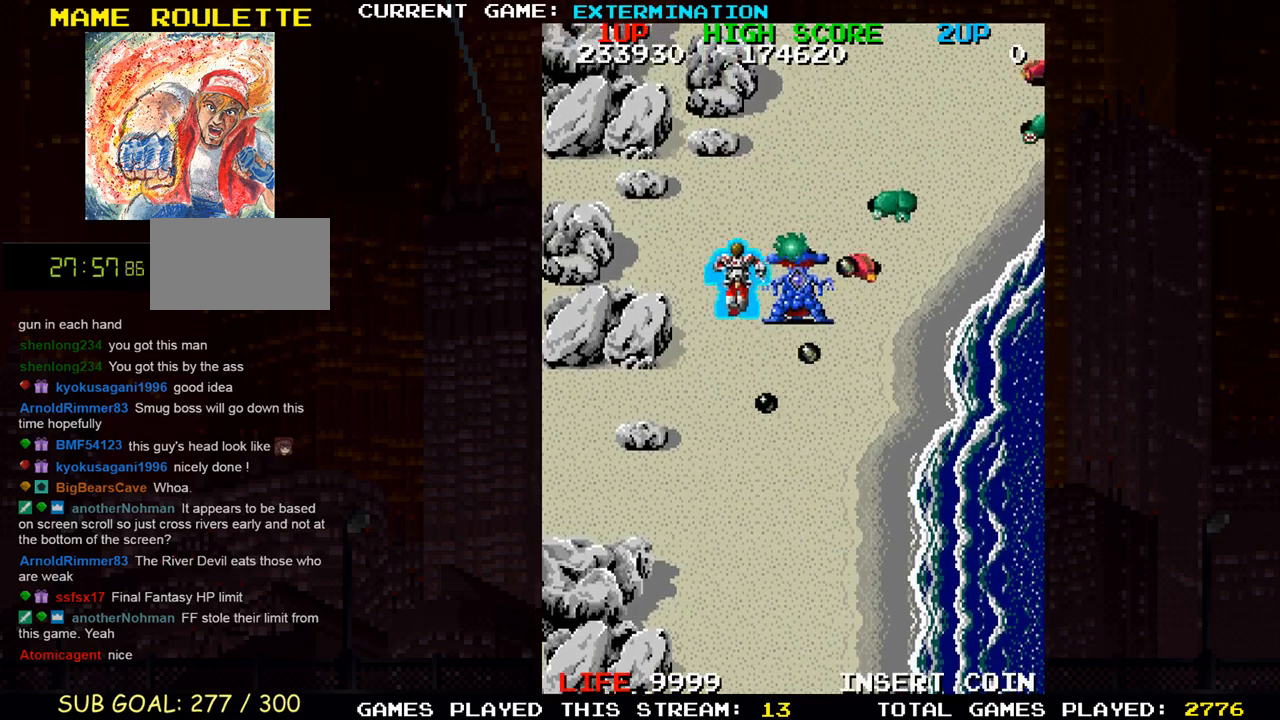
{"dt_ms": 500, "buttons": [], "left_stick": "right", "events": [[167, "left_stick", "right"], [250, "left_stick", "up-left"], [433, "left_stick", "right"]]}
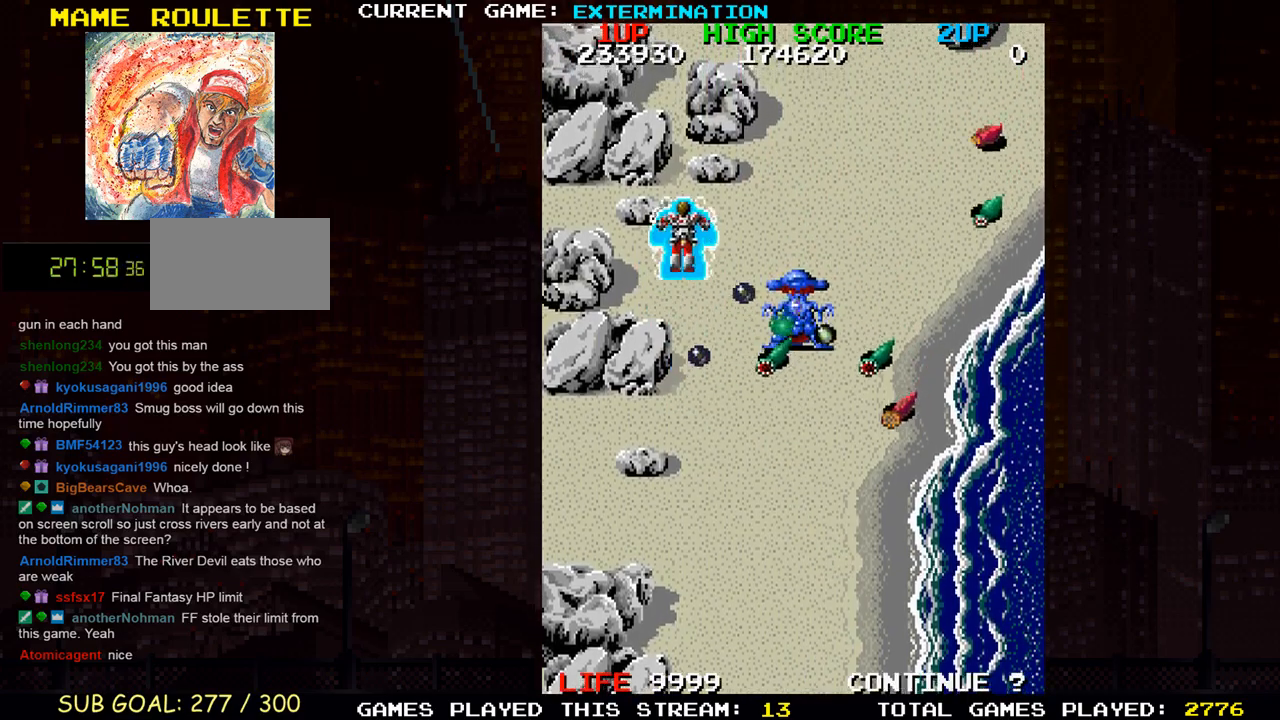
{"dt_ms": 500, "buttons": [], "left_stick": "right", "events": [[150, "left_stick", "down"], [233, "left_stick", "left"], [333, "left_stick", "center"], [450, "left_stick", "right"]]}
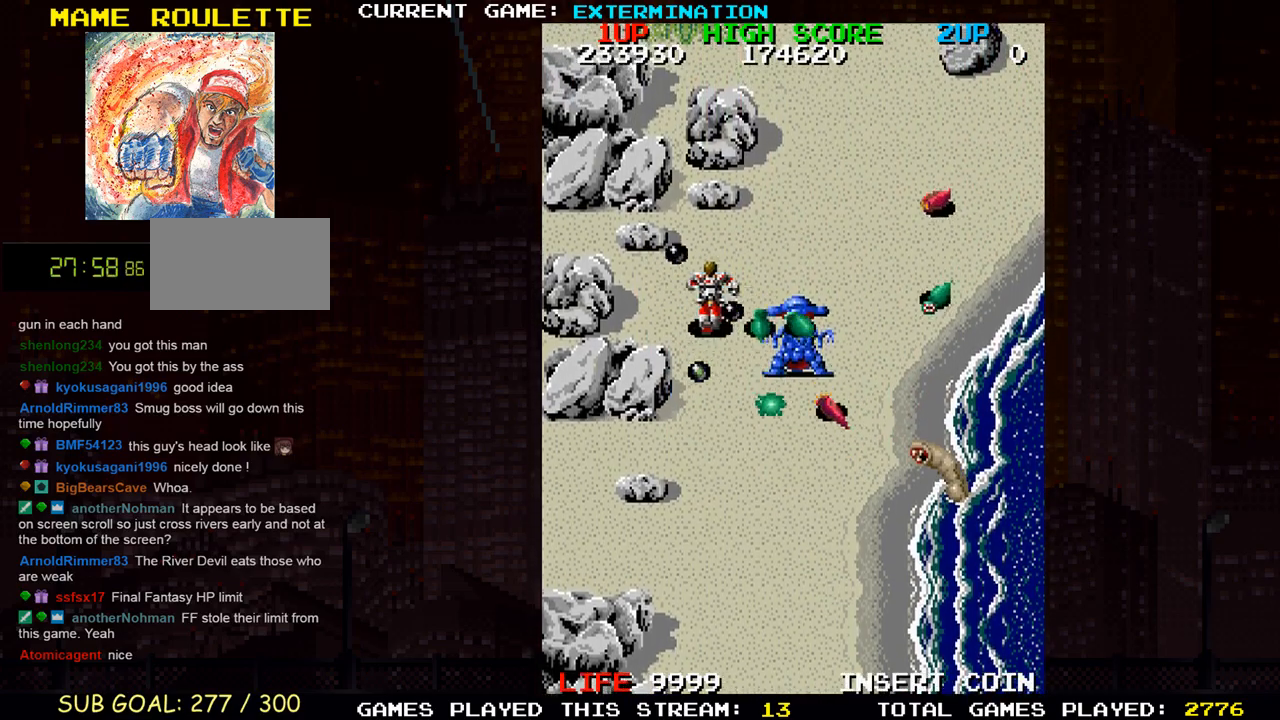
{"dt_ms": 500, "buttons": [], "left_stick": "down", "events": [[67, "left_stick", "up-left"], [267, "left_stick", "down-left"], [333, "left_stick", "down"]]}
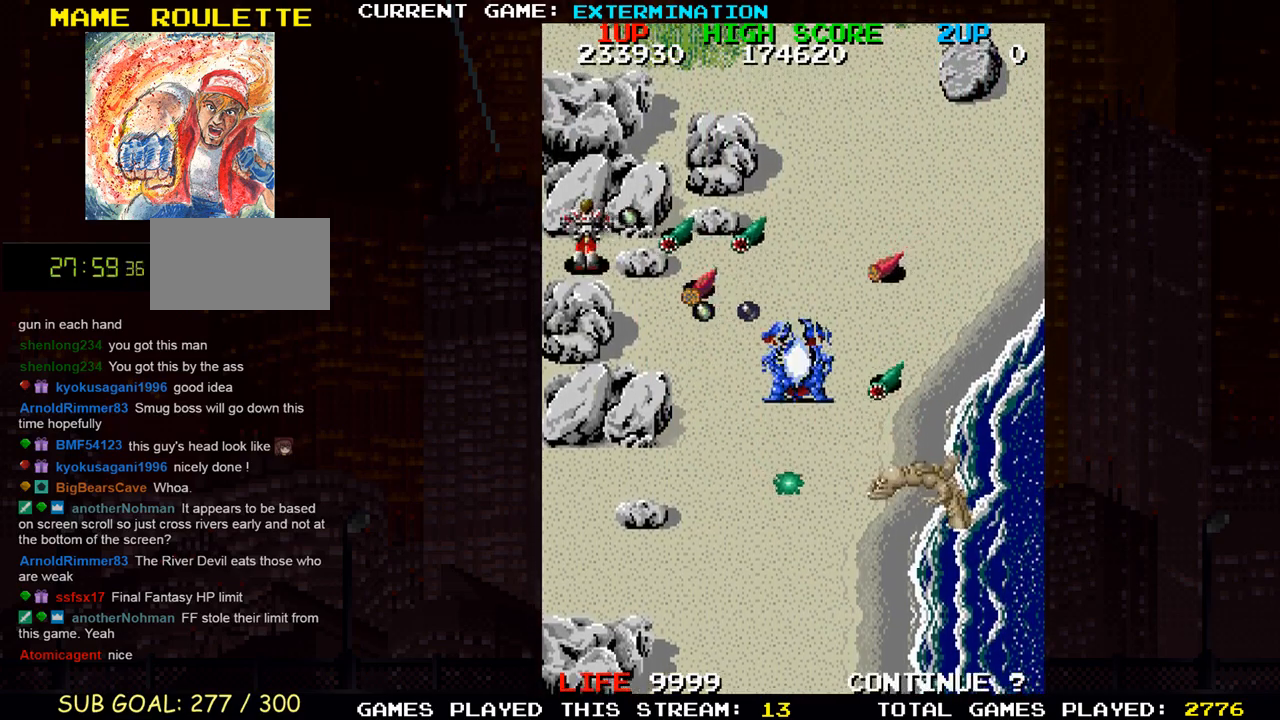
{"dt_ms": 500, "buttons": ["SQUARE"], "left_stick": "center", "events": [[183, "SQUARE", "down"], [300, "SQUARE", "up"], [317, "left_stick", "left"], [333, "SQUARE", "down"], [367, "SQUARE", "up"], [400, "SQUARE", "down"], [433, "left_stick", "center"], [450, "SQUARE", "up"], [500, "SQUARE", "down"]]}
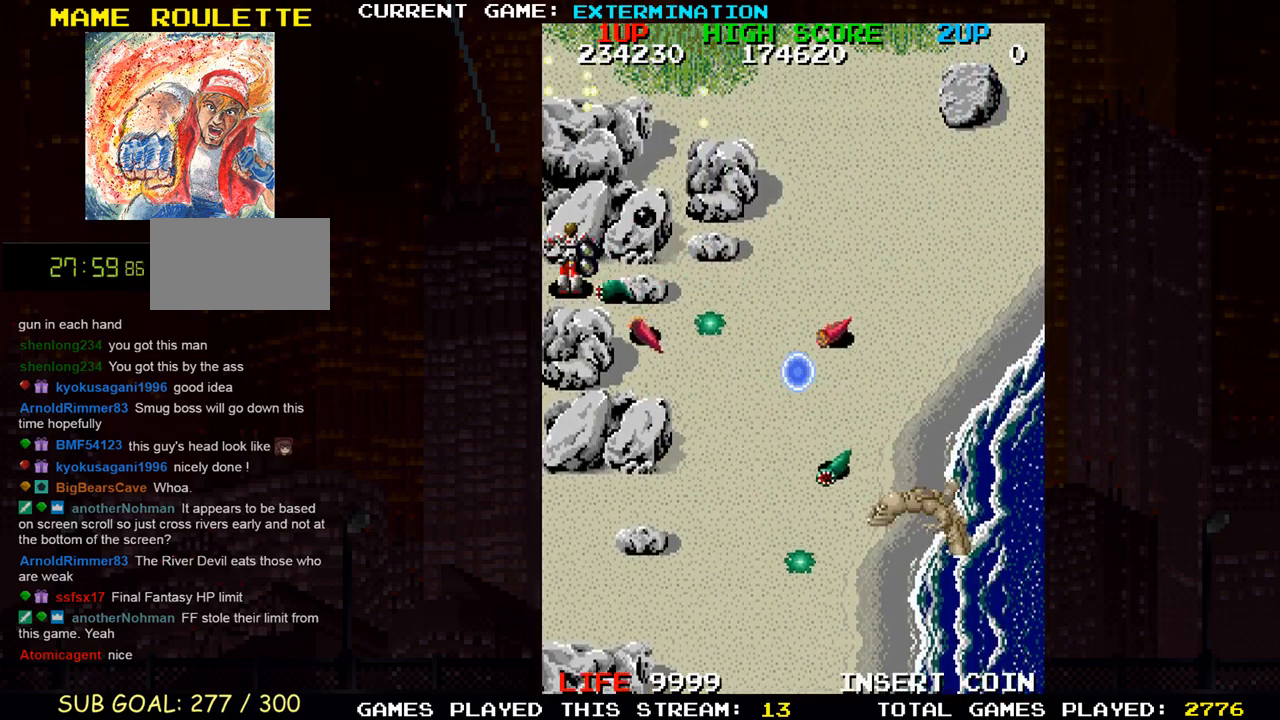
{"dt_ms": 500, "buttons": ["SQUARE"], "left_stick": "right", "events": [[50, "SQUARE", "up"], [83, "SQUARE", "down"], [100, "left_stick", "right"], [133, "SQUARE", "up"], [183, "SQUARE", "down"], [183, "left_stick", "left"], [233, "SQUARE", "up"], [267, "SQUARE", "down"], [267, "left_stick", "center"], [317, "left_stick", "right"], [333, "SQUARE", "up"], [367, "SQUARE", "down"], [433, "SQUARE", "up"], [467, "SQUARE", "down"]]}
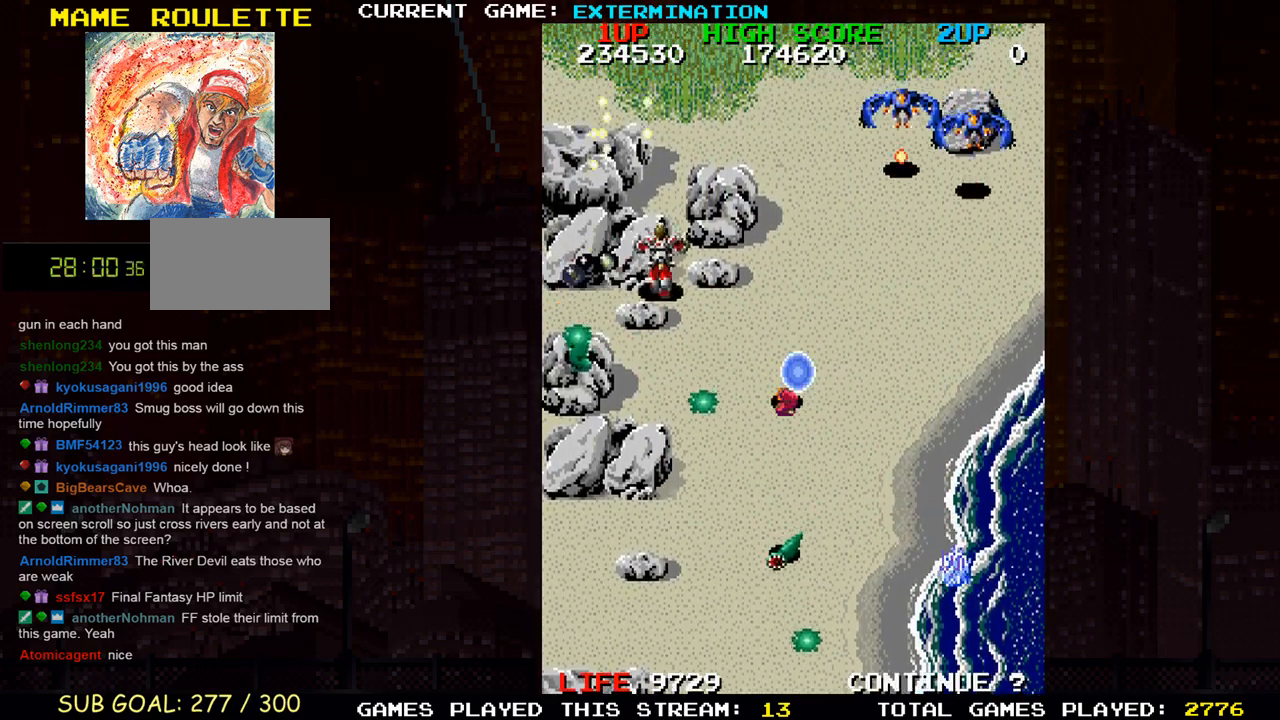
{"dt_ms": 1000, "buttons": [], "left_stick": "down-right"}
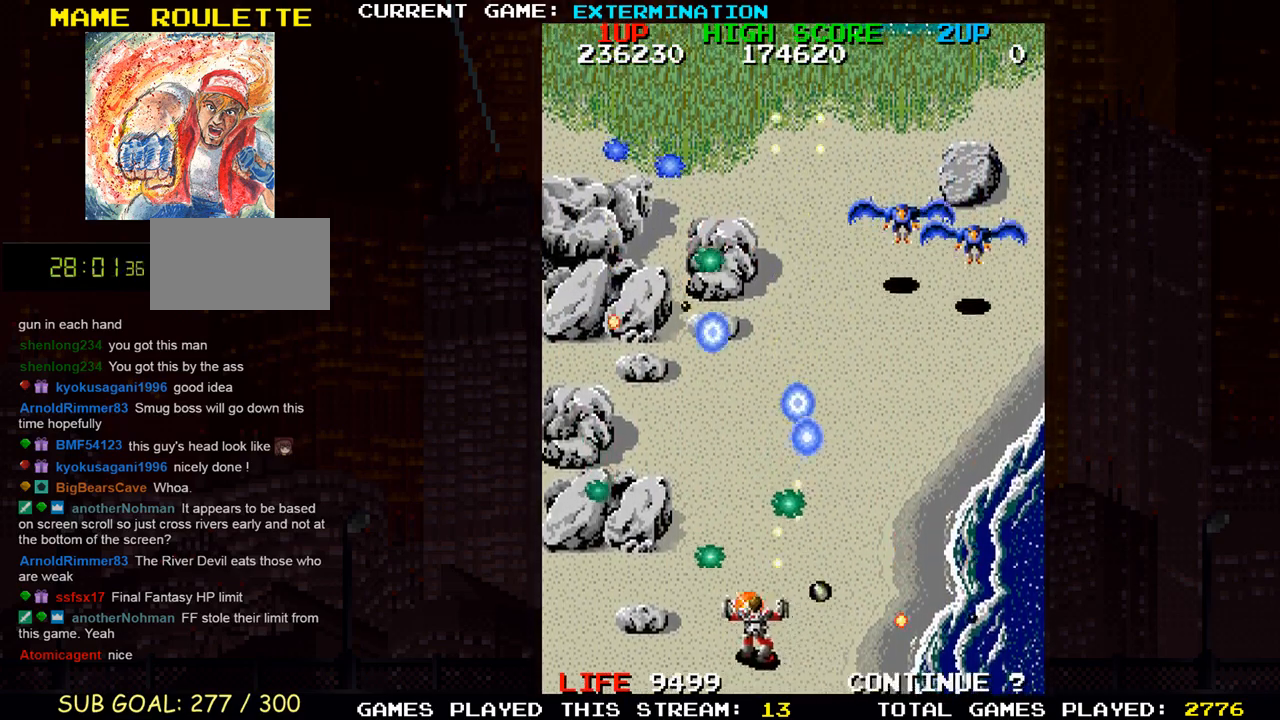
{"dt_ms": 500, "buttons": ["SQUARE"], "left_stick": "right", "events": [[17, "SQUARE", "down"], [83, "SQUARE", "up"], [83, "left_stick", "down-left"], [117, "SQUARE", "down"], [167, "SQUARE", "up"], [167, "left_stick", "left"], [217, "SQUARE", "down"], [267, "SQUARE", "up"], [300, "left_stick", "right"], [317, "SQUARE", "down"], [367, "SQUARE", "up"], [433, "SQUARE", "down"], [450, "SQUARE", "up"], [500, "SQUARE", "down"]]}
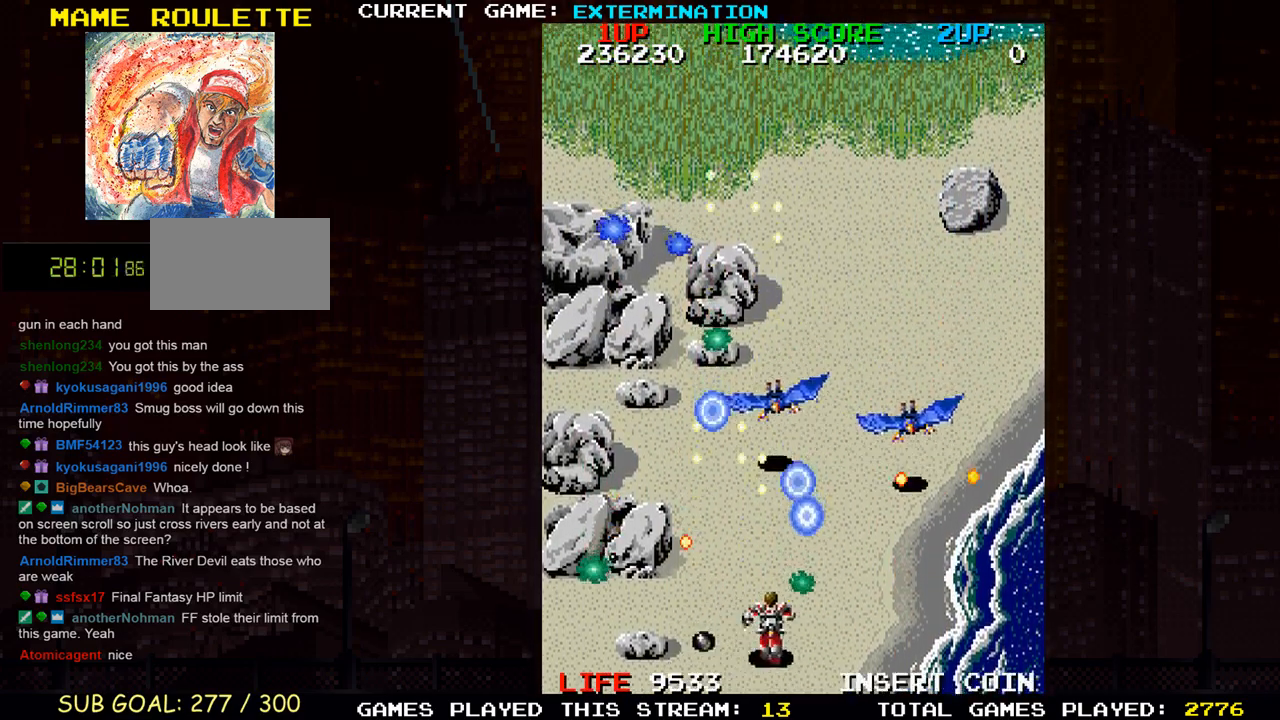
{"dt_ms": 500, "buttons": ["SQUARE"], "left_stick": "right", "events": [[67, "SQUARE", "up"], [83, "left_stick", "up"], [117, "SQUARE", "down"], [133, "SQUARE", "up"], [183, "SQUARE", "down"], [183, "left_stick", "right"], [250, "SQUARE", "up"], [283, "SQUARE", "down"], [283, "left_stick", "left"], [333, "SQUARE", "up"], [367, "SQUARE", "down"], [433, "SQUARE", "up"], [467, "SQUARE", "down"], [483, "left_stick", "right"]]}
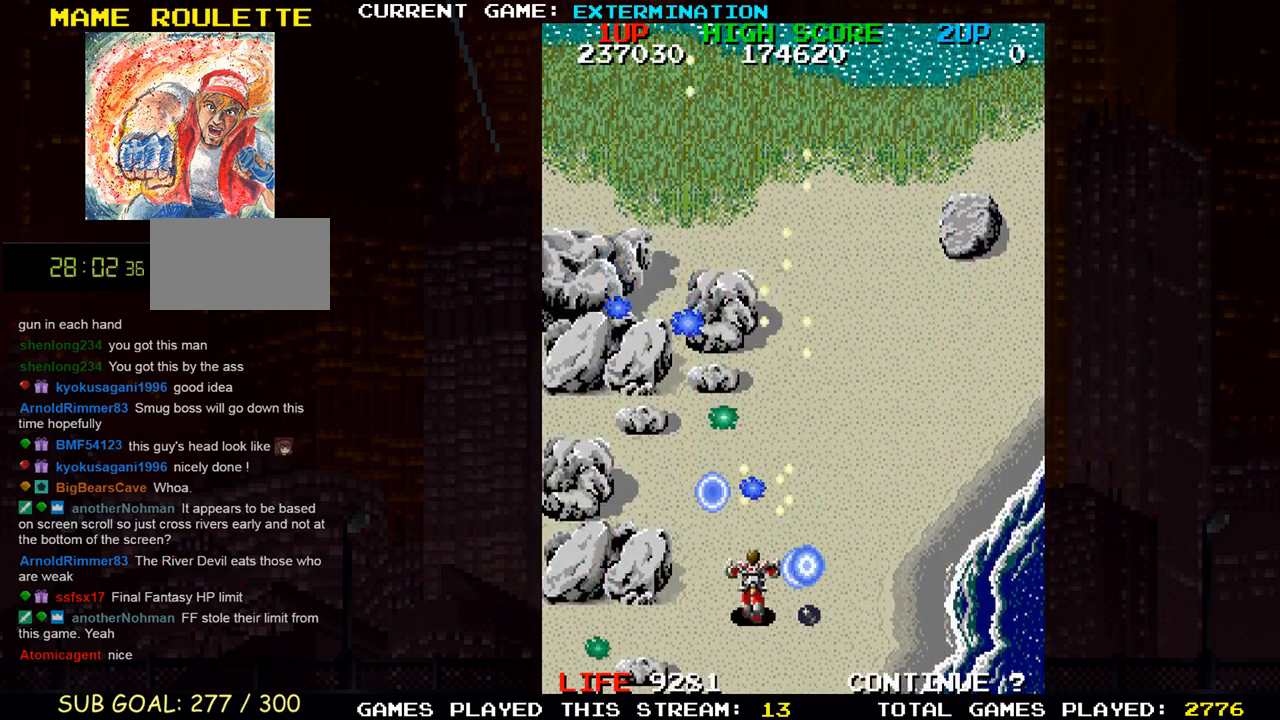
{"dt_ms": 500, "buttons": ["SQUARE"], "left_stick": "right", "events": [[33, "SQUARE", "up"], [50, "SQUARE", "down"], [117, "SQUARE", "up"], [167, "SQUARE", "down"], [183, "left_stick", "up"], [217, "SQUARE", "up"], [267, "SQUARE", "down"], [283, "left_stick", "left"], [317, "SQUARE", "up"], [367, "SQUARE", "down"], [367, "left_stick", "down"], [417, "SQUARE", "up"], [467, "SQUARE", "down"], [483, "left_stick", "right"]]}
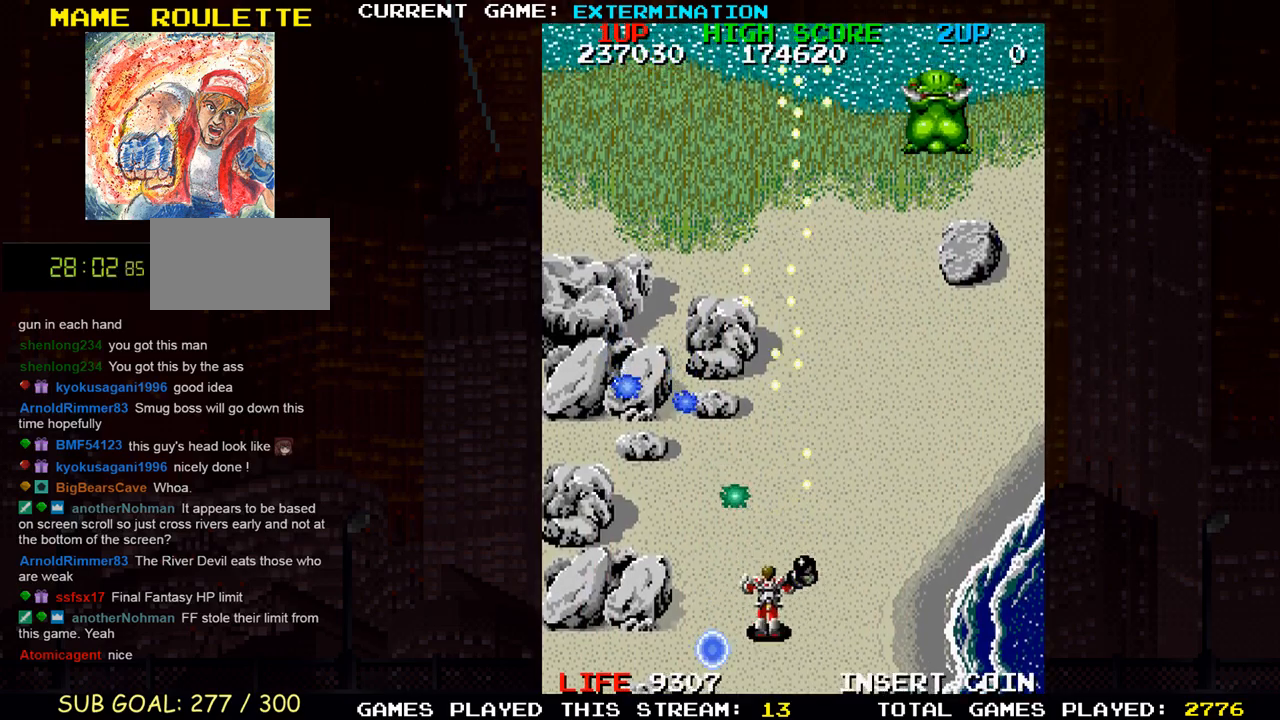
{"dt_ms": 500, "buttons": ["SQUARE"], "left_stick": "center", "events": [[33, "SQUARE", "up"], [67, "SQUARE", "down"], [133, "SQUARE", "up"], [150, "left_stick", "up"], [167, "SQUARE", "down"], [200, "left_stick", "up-right"], [217, "SQUARE", "up"], [300, "SQUARE", "down"], [317, "SQUARE", "up"], [383, "SQUARE", "down"], [450, "SQUARE", "up"], [500, "SQUARE", "down"], [500, "left_stick", "center"]]}
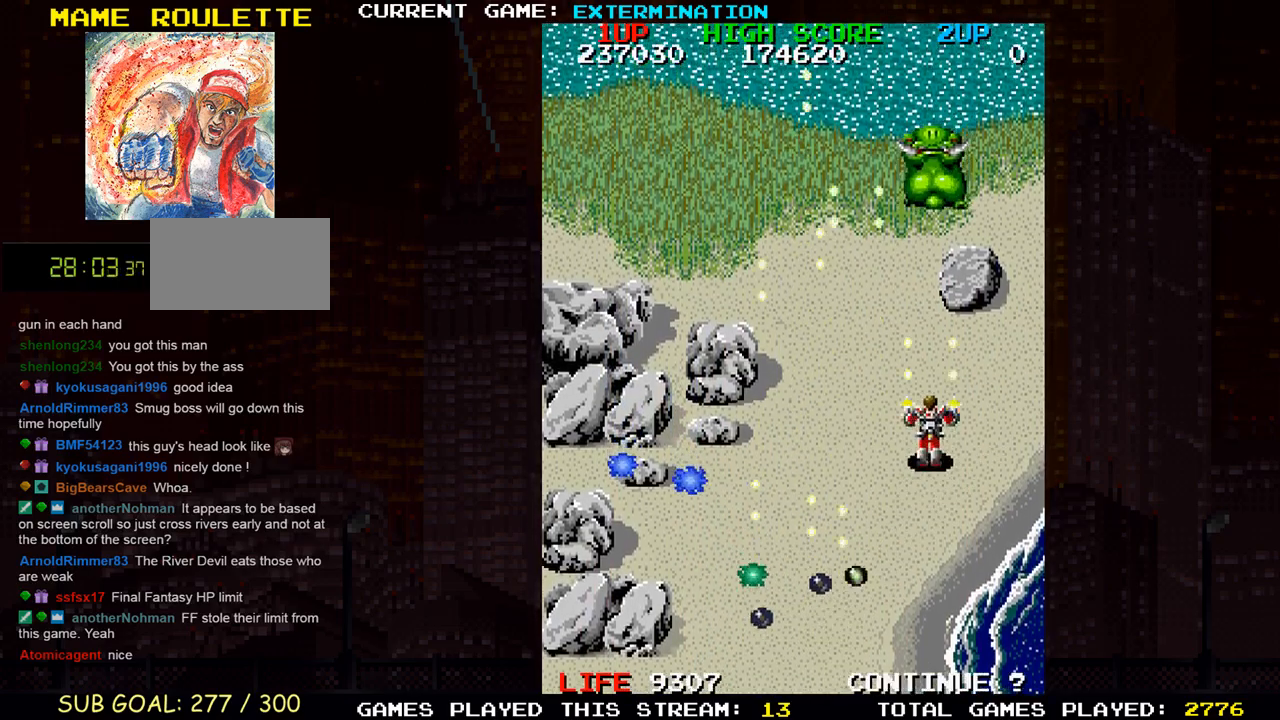
{"dt_ms": 500, "buttons": ["SQUARE"], "left_stick": "center", "events": [[33, "SQUARE", "up"], [83, "SQUARE", "down"], [150, "SQUARE", "up"], [217, "SQUARE", "down"], [250, "SQUARE", "up"], [283, "left_stick", "down"], [300, "SQUARE", "down"], [350, "SQUARE", "up"], [400, "left_stick", "center"], [500, "SQUARE", "down"]]}
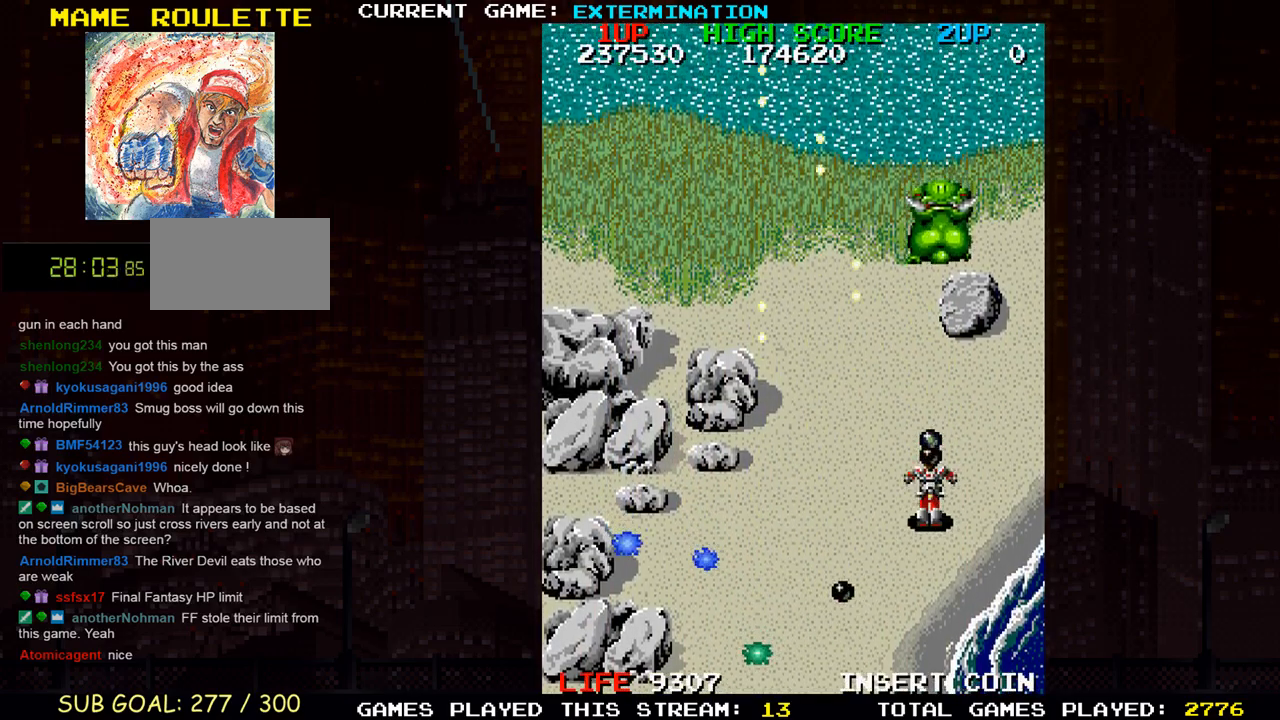
{"dt_ms": 500, "buttons": [], "left_stick": "down", "events": [[67, "SQUARE", "up"], [133, "SQUARE", "down"], [183, "SQUARE", "up"], [200, "SQUARE", "down"], [267, "SQUARE", "up"], [333, "SQUARE", "down"], [367, "SQUARE", "up"], [367, "left_stick", "down"], [400, "SQUARE", "down"], [450, "SQUARE", "up"]]}
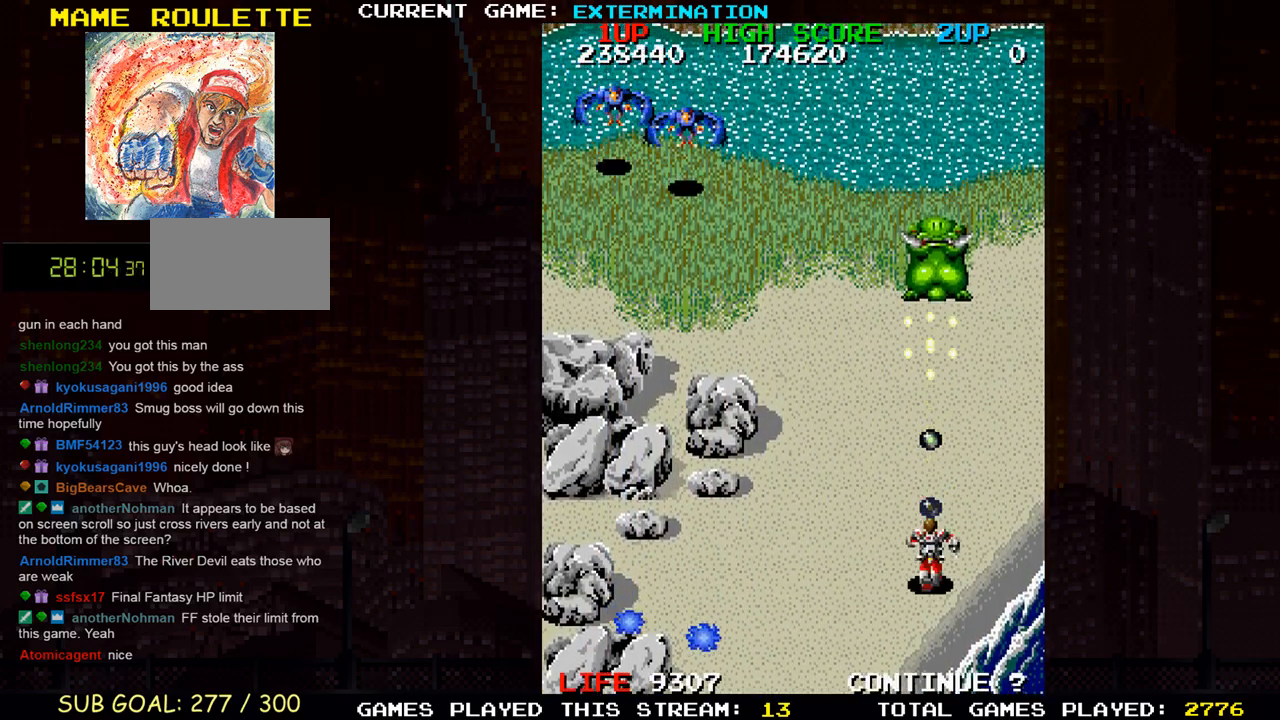
{"dt_ms": 500, "buttons": [], "left_stick": "center", "events": [[17, "SQUARE", "down"], [67, "SQUARE", "up"], [67, "left_stick", "left"], [100, "SQUARE", "down"], [133, "left_stick", "center"], [150, "SQUARE", "up"], [217, "SQUARE", "down"], [233, "SQUARE", "up"], [300, "SQUARE", "down"], [350, "SQUARE", "up"], [400, "SQUARE", "down"], [433, "SQUARE", "up"]]}
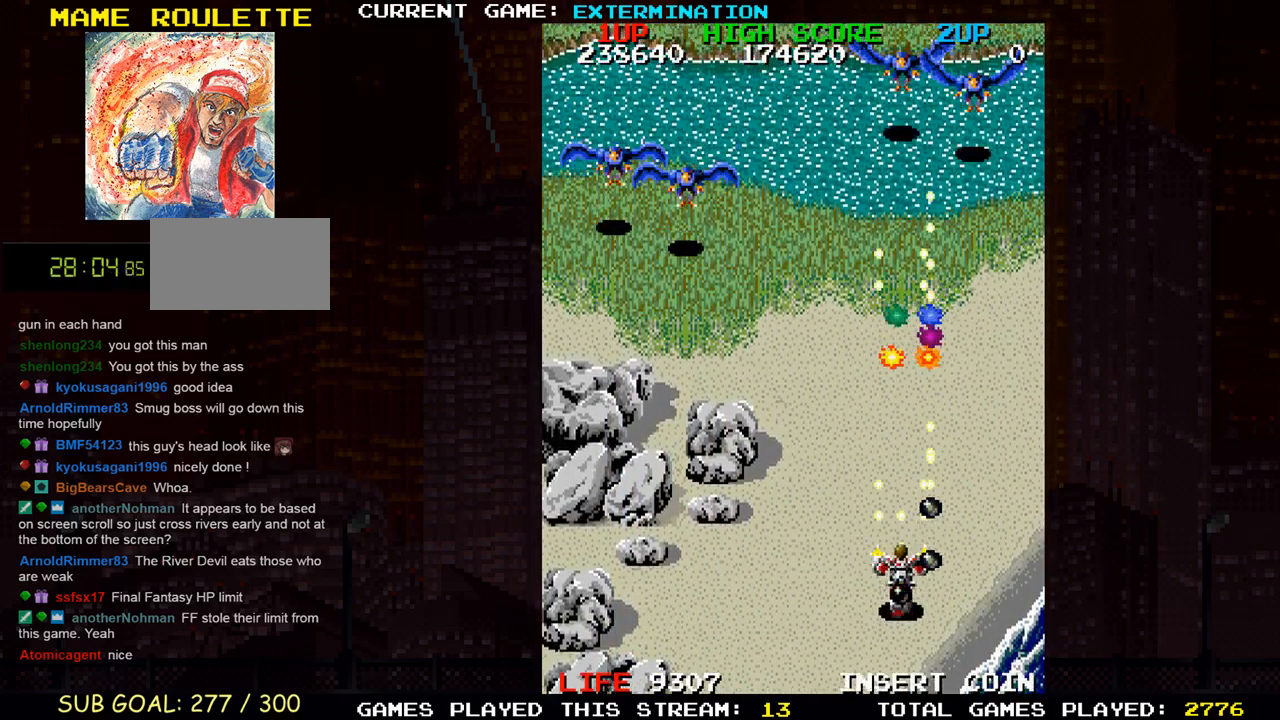
{"dt_ms": 500, "buttons": [], "left_stick": "down-right", "events": [[17, "left_stick", "up"], [183, "SQUARE", "down"], [267, "SQUARE", "up"], [317, "SQUARE", "down"], [350, "SQUARE", "up"], [400, "SQUARE", "down"], [417, "left_stick", "right"], [467, "SQUARE", "up"], [483, "left_stick", "down-right"]]}
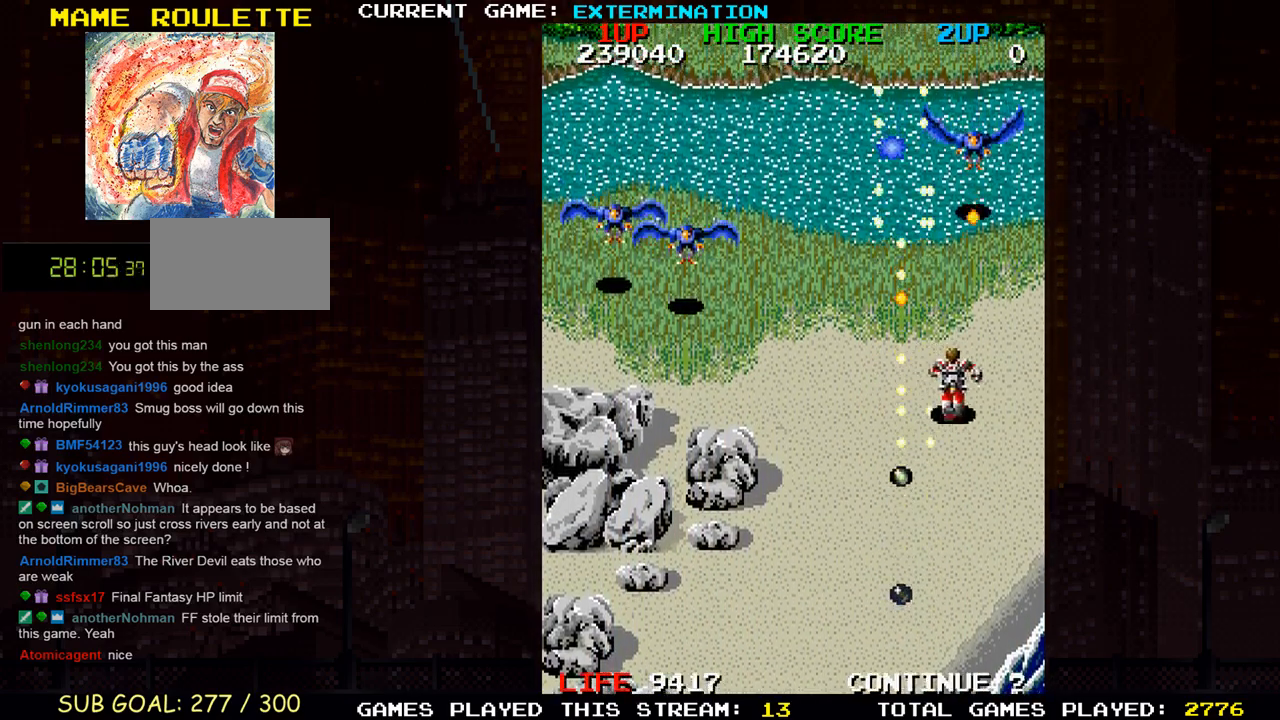
{"dt_ms": 500, "buttons": [], "left_stick": "right", "events": [[17, "SQUARE", "down"], [83, "SQUARE", "up"], [100, "SQUARE", "down"], [167, "SQUARE", "up"], [217, "left_stick", "center"], [233, "SQUARE", "down"], [283, "SQUARE", "up"], [283, "left_stick", "down"], [317, "SQUARE", "down"], [383, "left_stick", "right"], [400, "SQUARE", "up"]]}
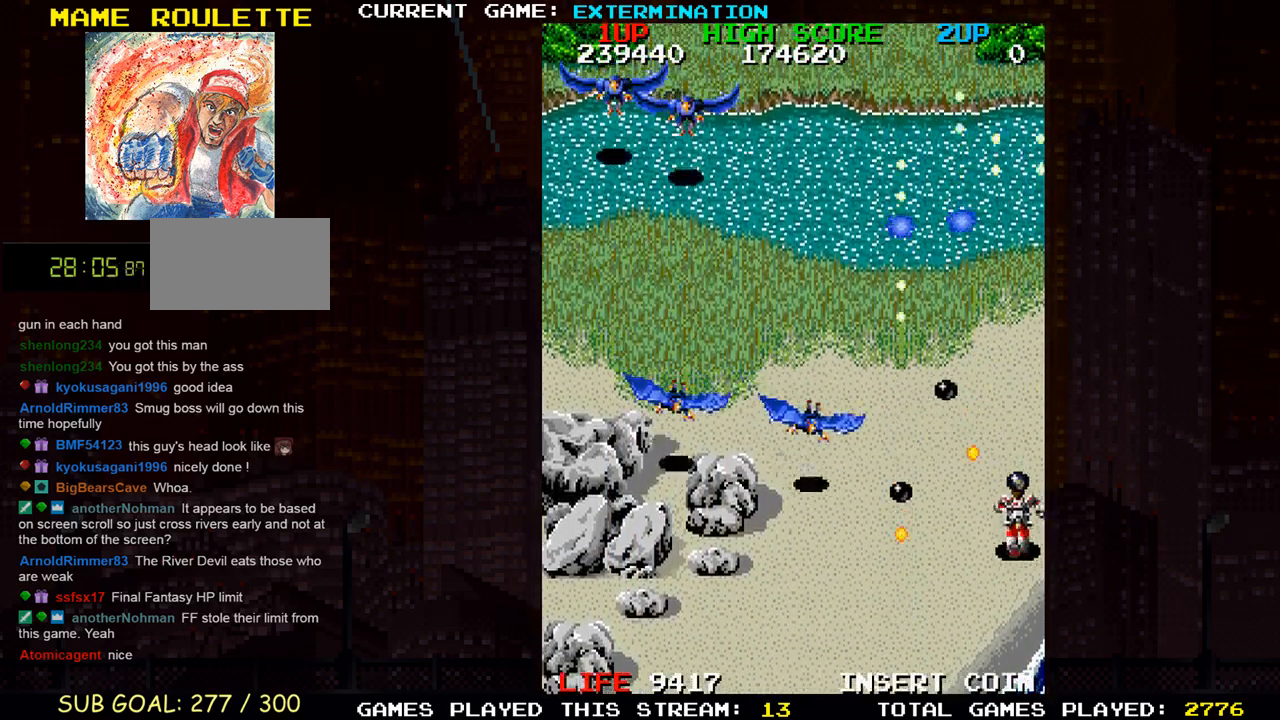
{"dt_ms": 500, "buttons": [], "left_stick": "left", "events": [[17, "left_stick", "up"], [50, "SQUARE", "down"], [100, "SQUARE", "up"], [167, "SQUARE", "down"], [217, "SQUARE", "up"], [267, "SQUARE", "down"], [317, "SQUARE", "up"], [317, "left_stick", "left"]]}
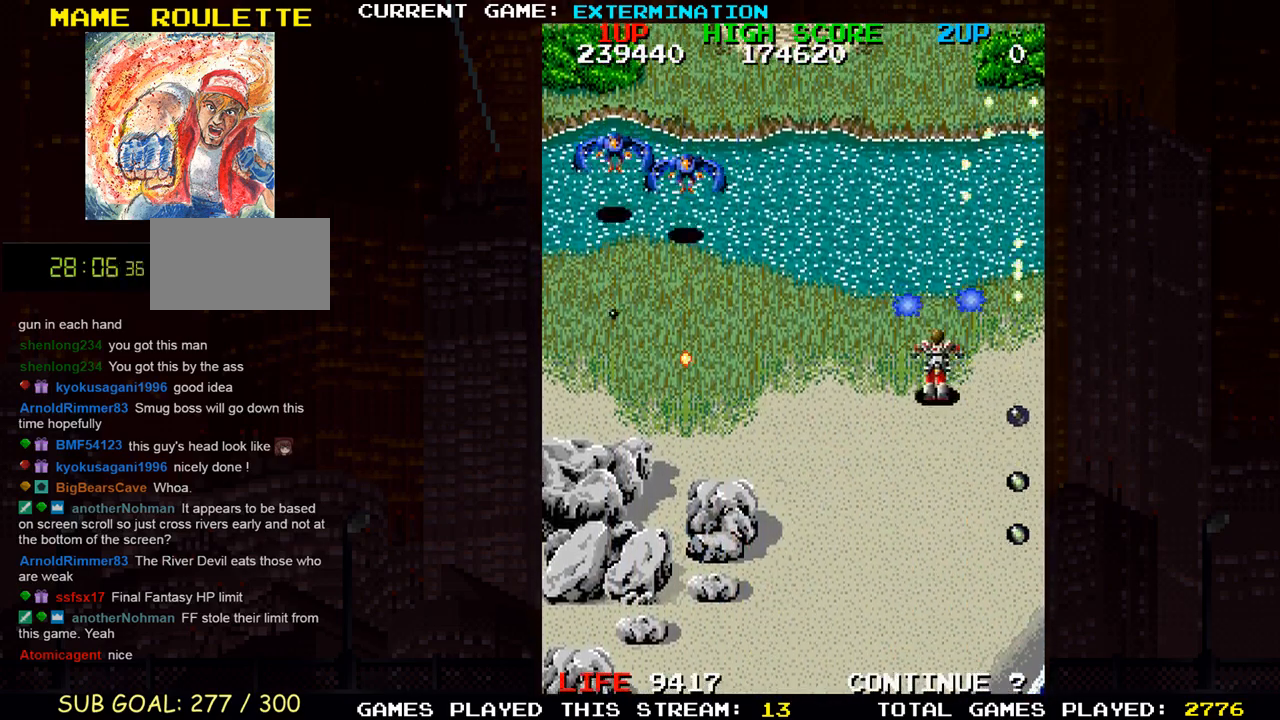
{"dt_ms": 500, "buttons": ["SQUARE"], "left_stick": "right", "events": [[150, "left_stick", "center"], [200, "left_stick", "down"], [250, "left_stick", "center"], [483, "SQUARE", "down"], [483, "left_stick", "right"]]}
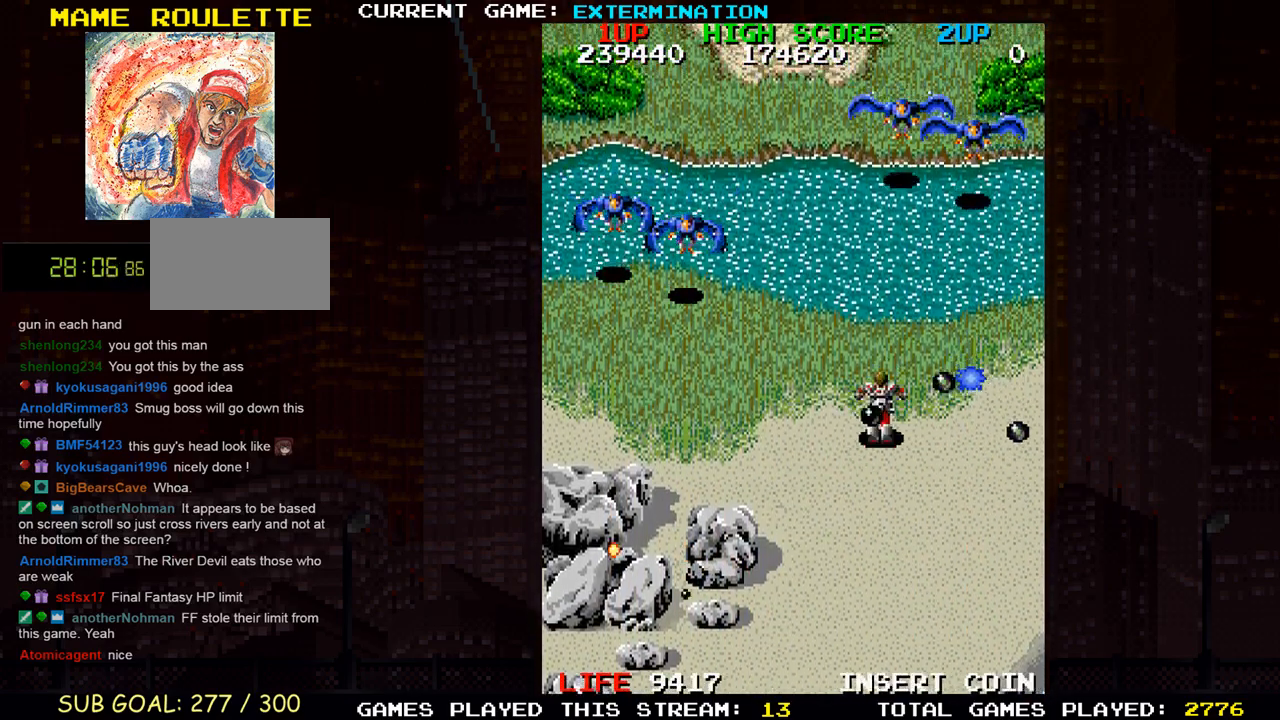
{"dt_ms": 500, "buttons": ["SQUARE"], "left_stick": "right"}
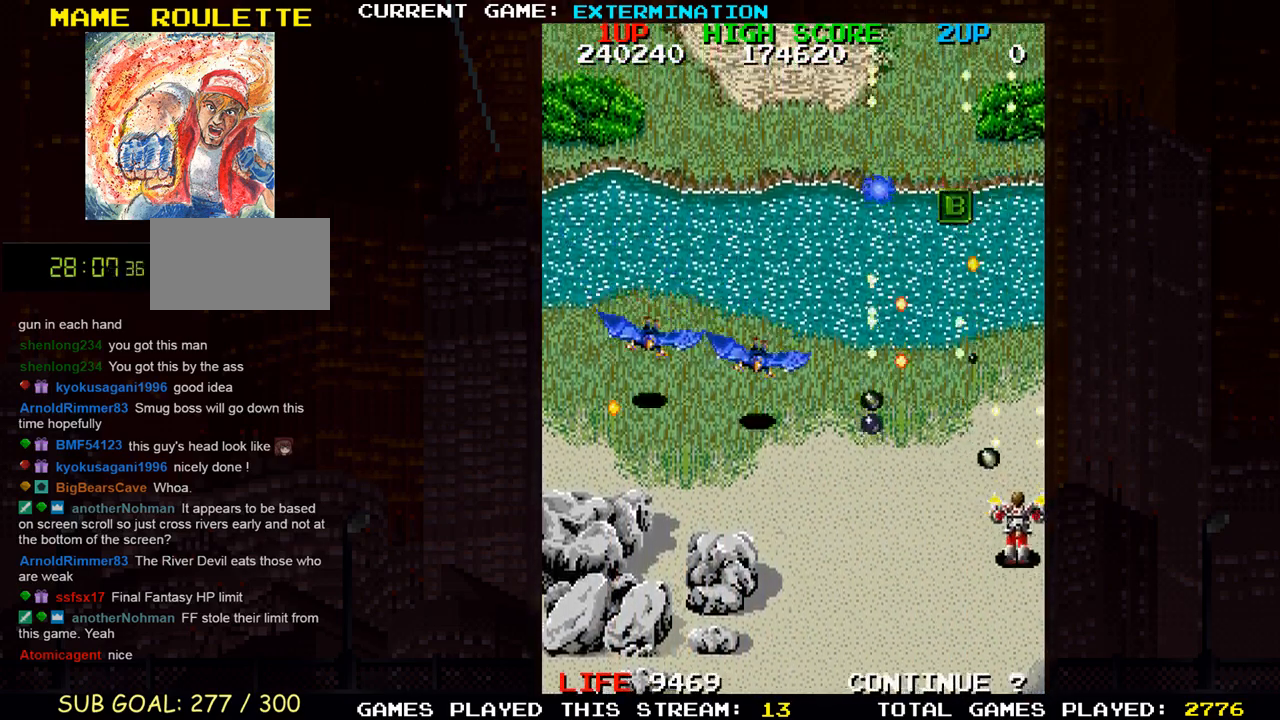
{"dt_ms": 500, "buttons": ["SQUARE"], "left_stick": "down", "events": [[17, "SQUARE", "up"], [67, "SQUARE", "down"], [100, "left_stick", "up"], [167, "SQUARE", "up"], [200, "SQUARE", "down"], [250, "SQUARE", "up"], [300, "SQUARE", "down"], [367, "left_stick", "center"], [383, "SQUARE", "up"], [433, "SQUARE", "down"], [467, "left_stick", "down"]]}
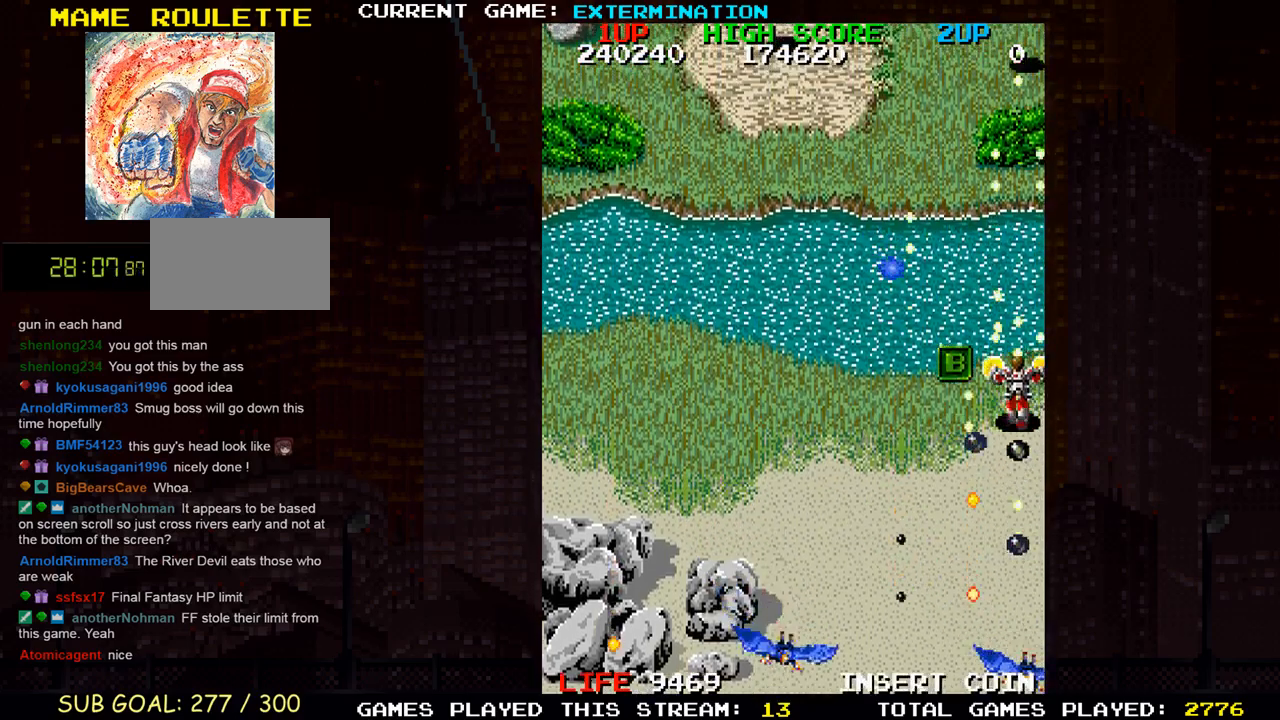
{"dt_ms": 500, "buttons": ["SQUARE"], "left_stick": "left", "events": [[67, "left_stick", "left"], [100, "SQUARE", "up"], [167, "SQUARE", "down"], [217, "SQUARE", "up"], [267, "SQUARE", "down"], [283, "left_stick", "center"], [333, "SQUARE", "up"], [333, "left_stick", "down"], [383, "SQUARE", "down"], [383, "left_stick", "down-left"], [433, "SQUARE", "up"], [483, "SQUARE", "down"], [483, "left_stick", "left"]]}